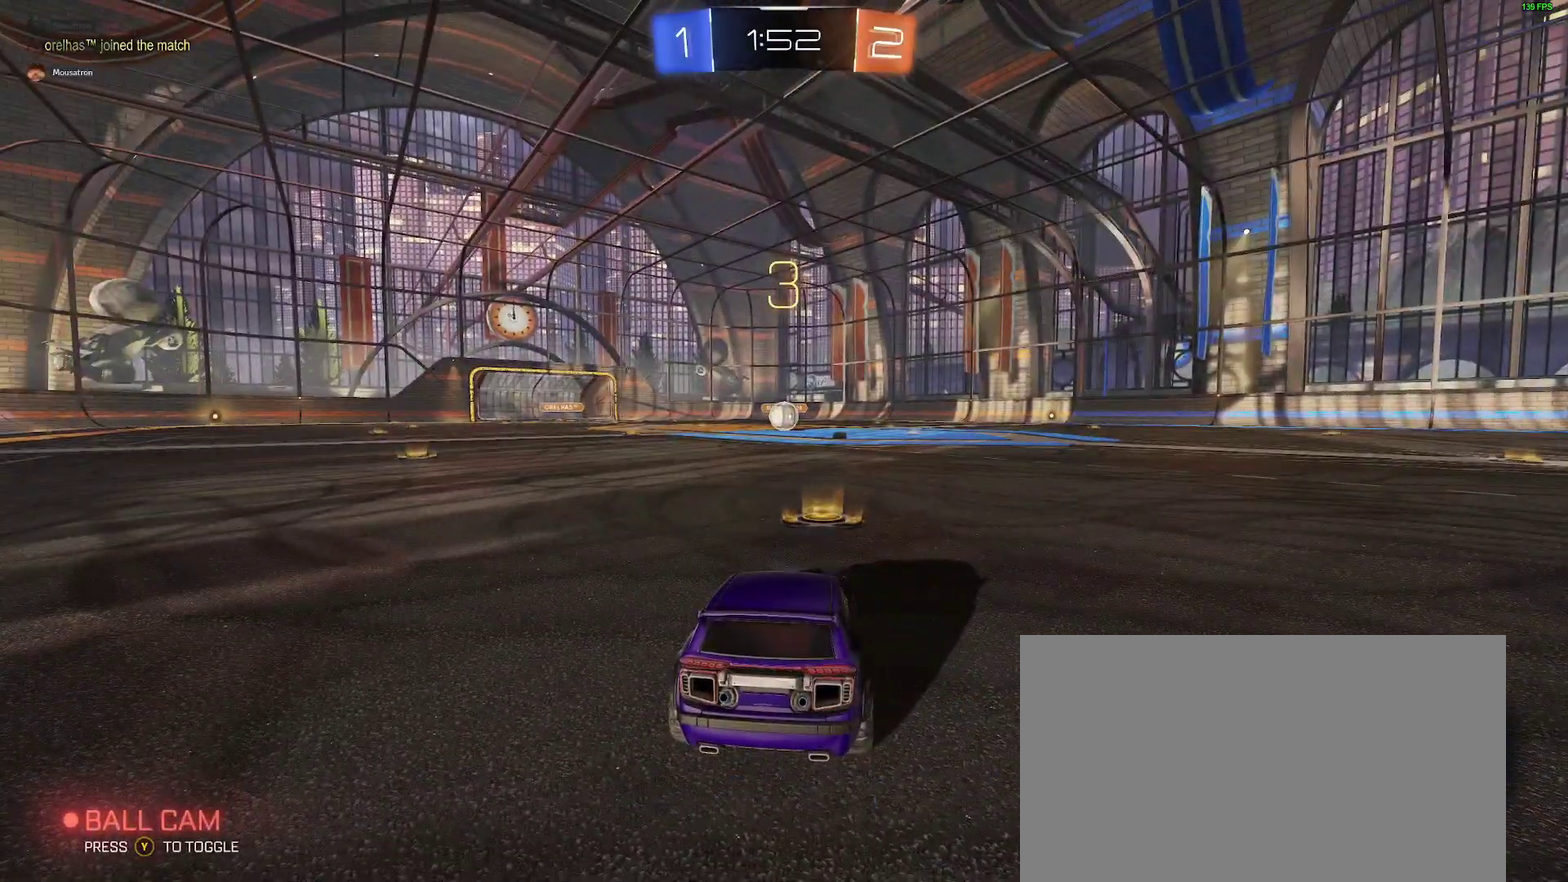
Gameplay with a controller (Xbox layout); each line is a JSON object with the inputs held at the frame after it. "events" lists button and stick changes between this image and that frame as [ms after this image, input, new state], when the widget could be followed in between. Not read: L1 R1.
{"buttons": ["B", "R2"], "left_stick": "center", "right_stick": "center", "events": []}
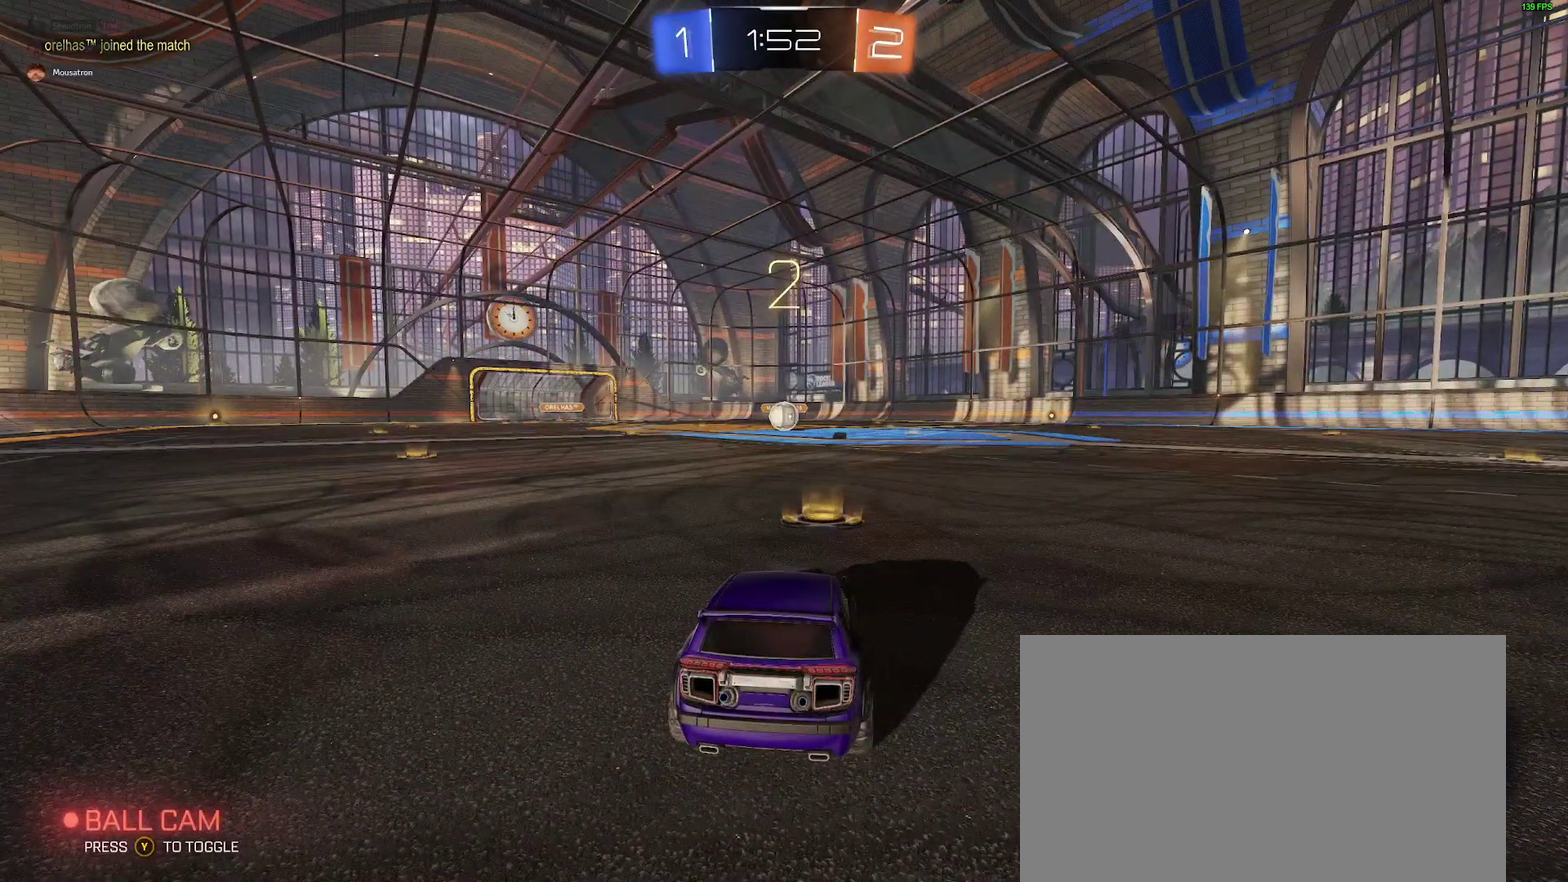
{"buttons": ["B", "R2"], "left_stick": "center", "right_stick": "center", "events": []}
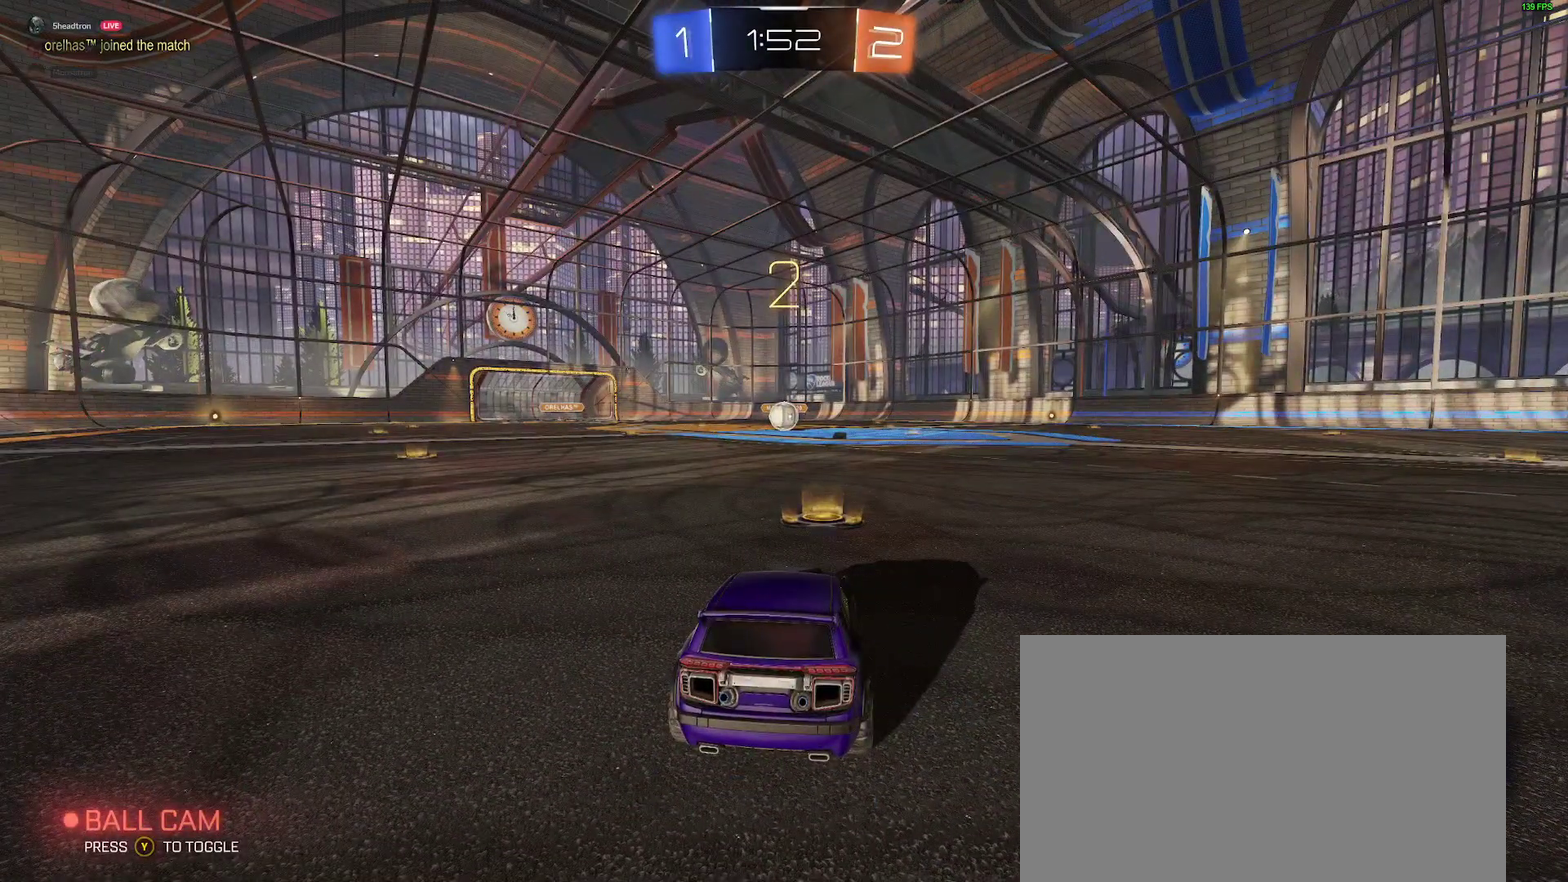
{"buttons": ["B", "R2"], "left_stick": "center", "right_stick": "center", "events": []}
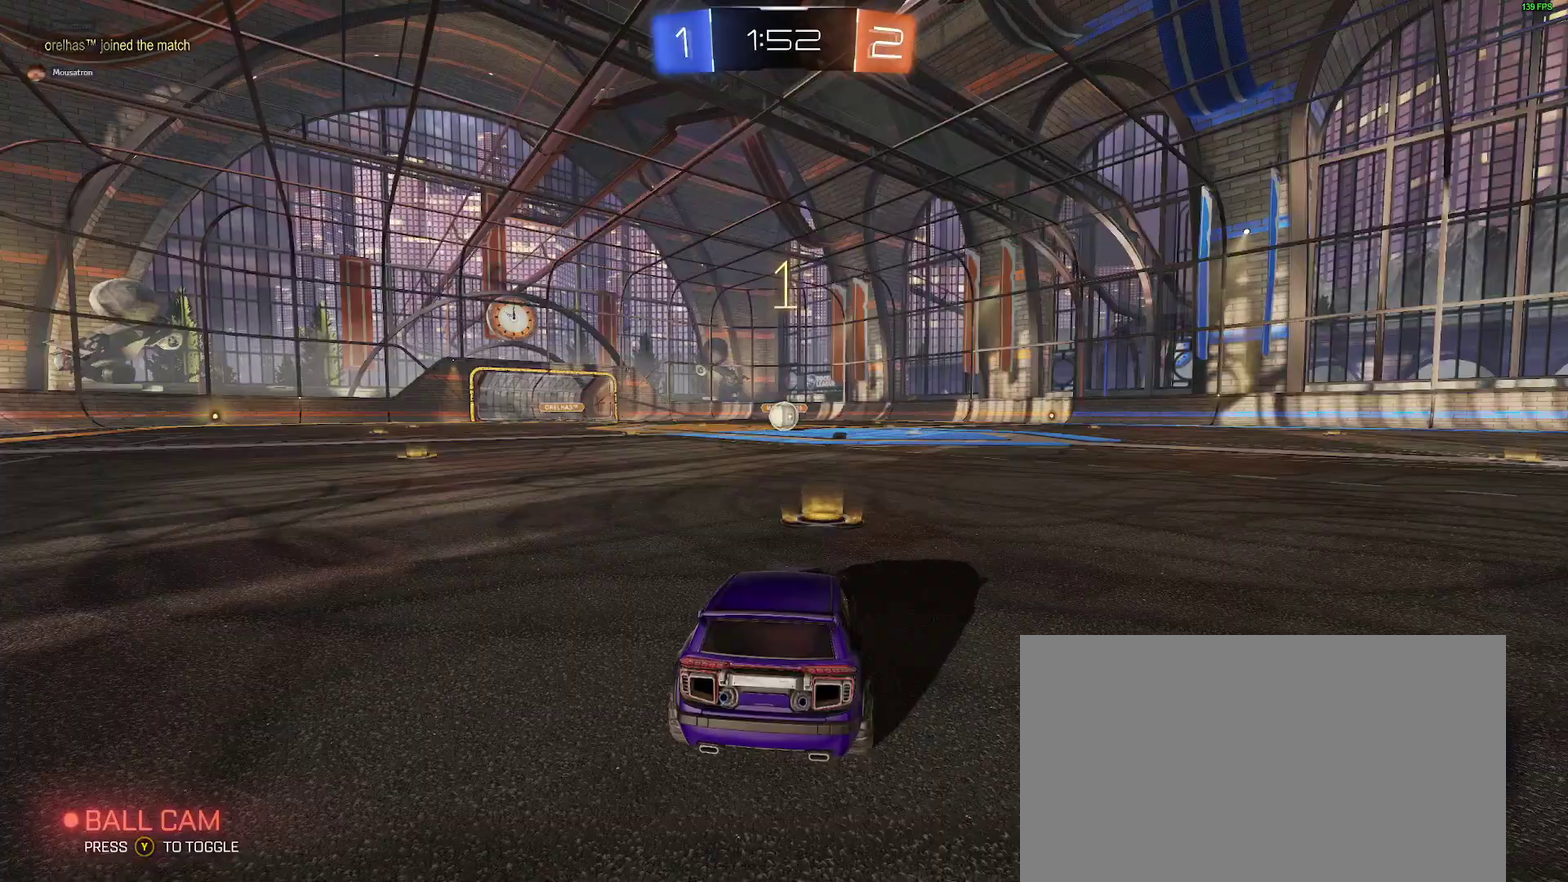
{"buttons": ["B", "R2"], "left_stick": "center", "right_stick": "center", "events": []}
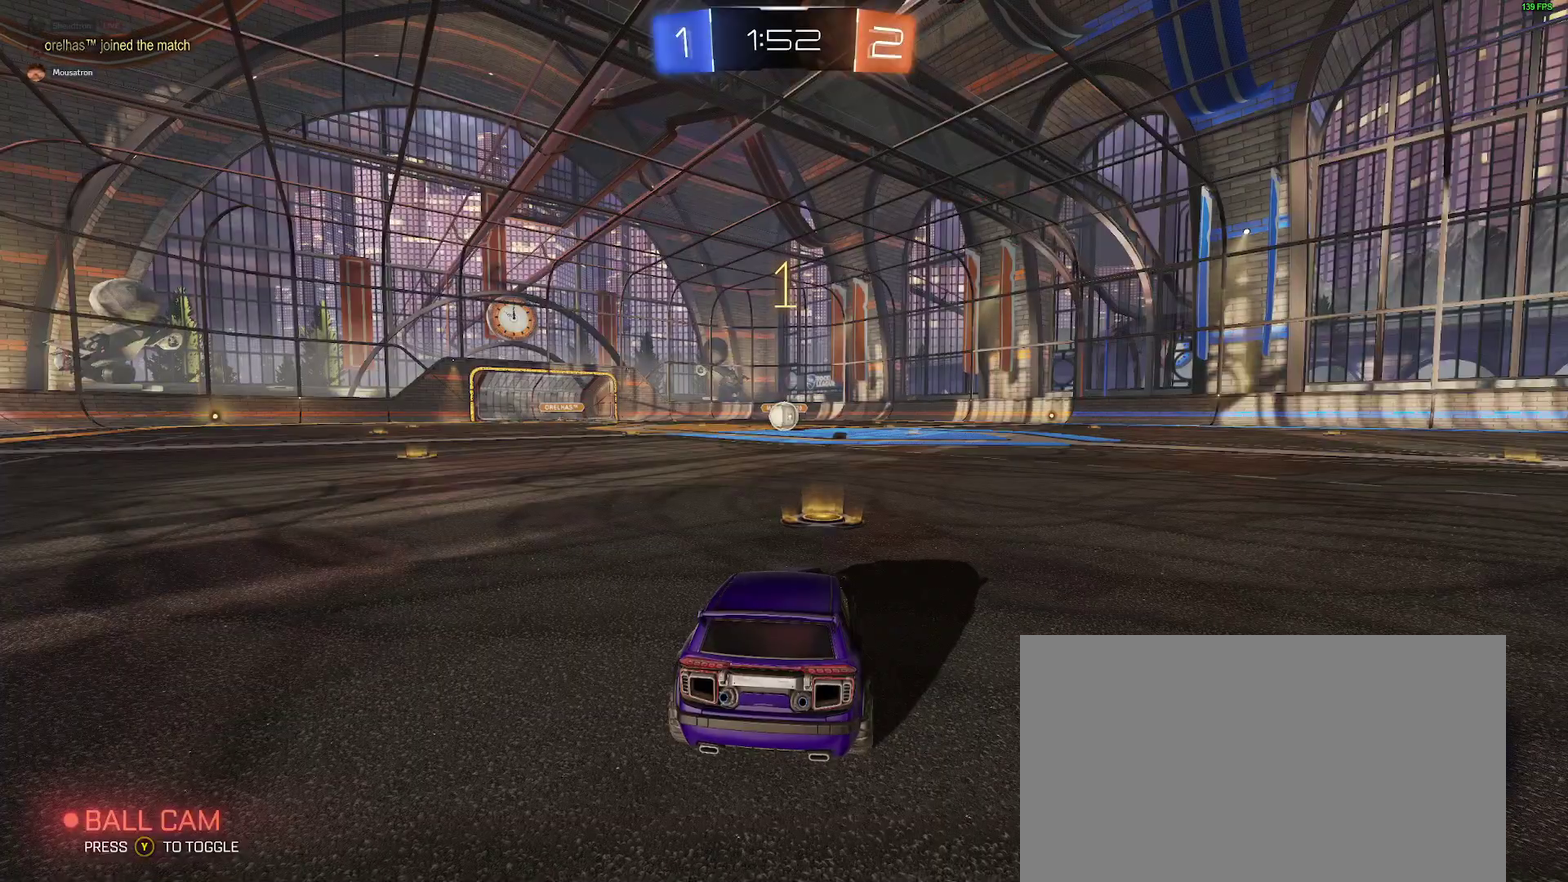
{"buttons": ["B", "R2"], "left_stick": "center", "right_stick": "center", "events": []}
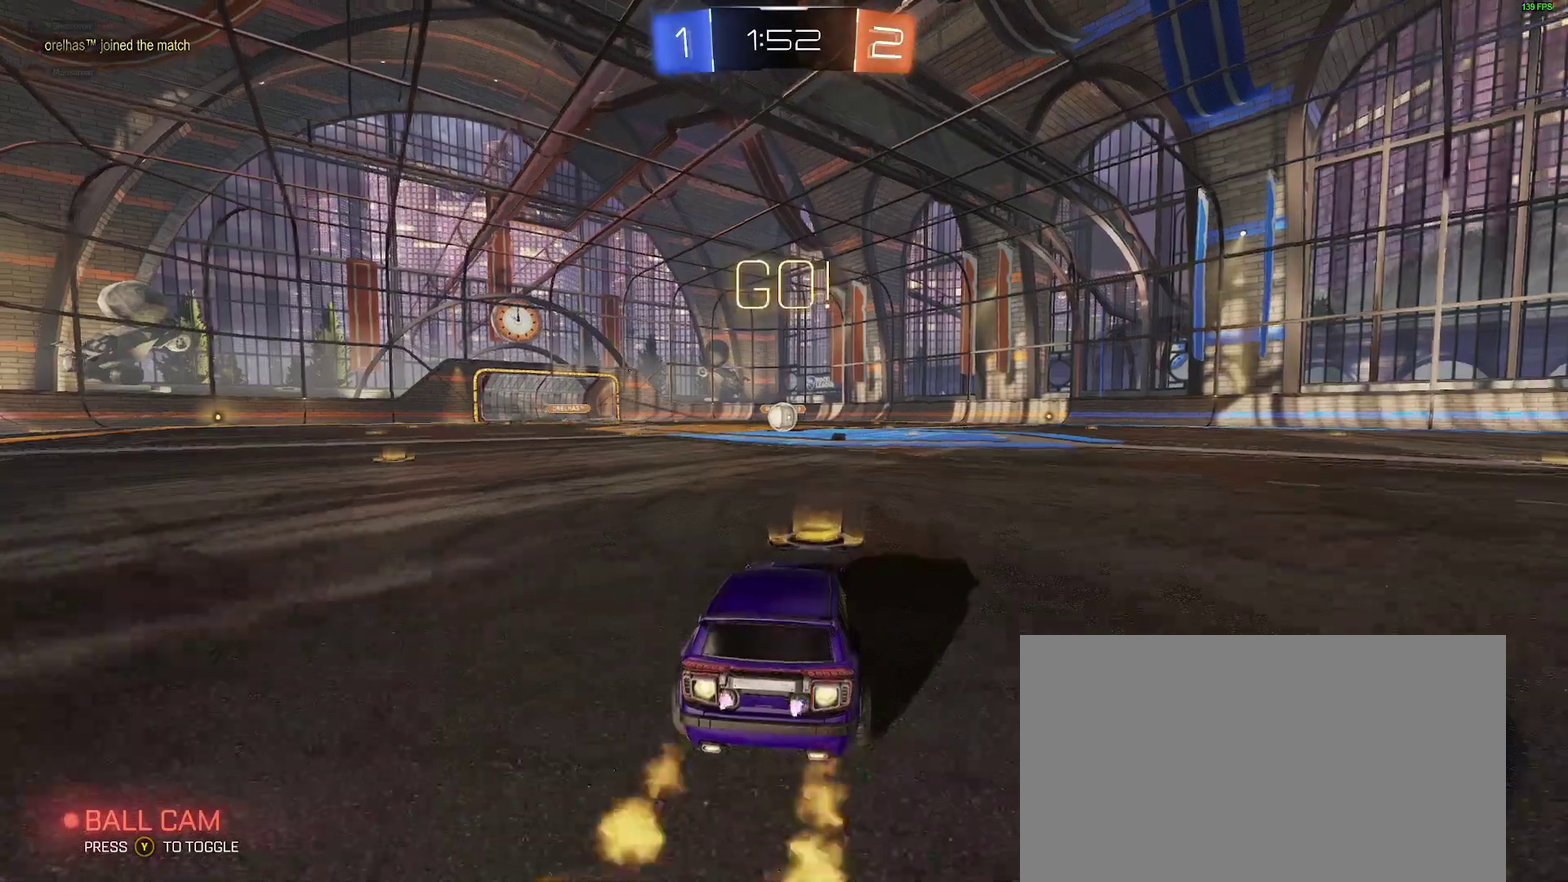
{"buttons": ["B", "R2"], "left_stick": "down", "right_stick": "center", "events": [[150, "left_stick", "right"], [217, "A", "down"], [283, "A", "up"], [283, "left_stick", "up-left"], [350, "A", "down"], [383, "left_stick", "down"], [450, "A", "up"]]}
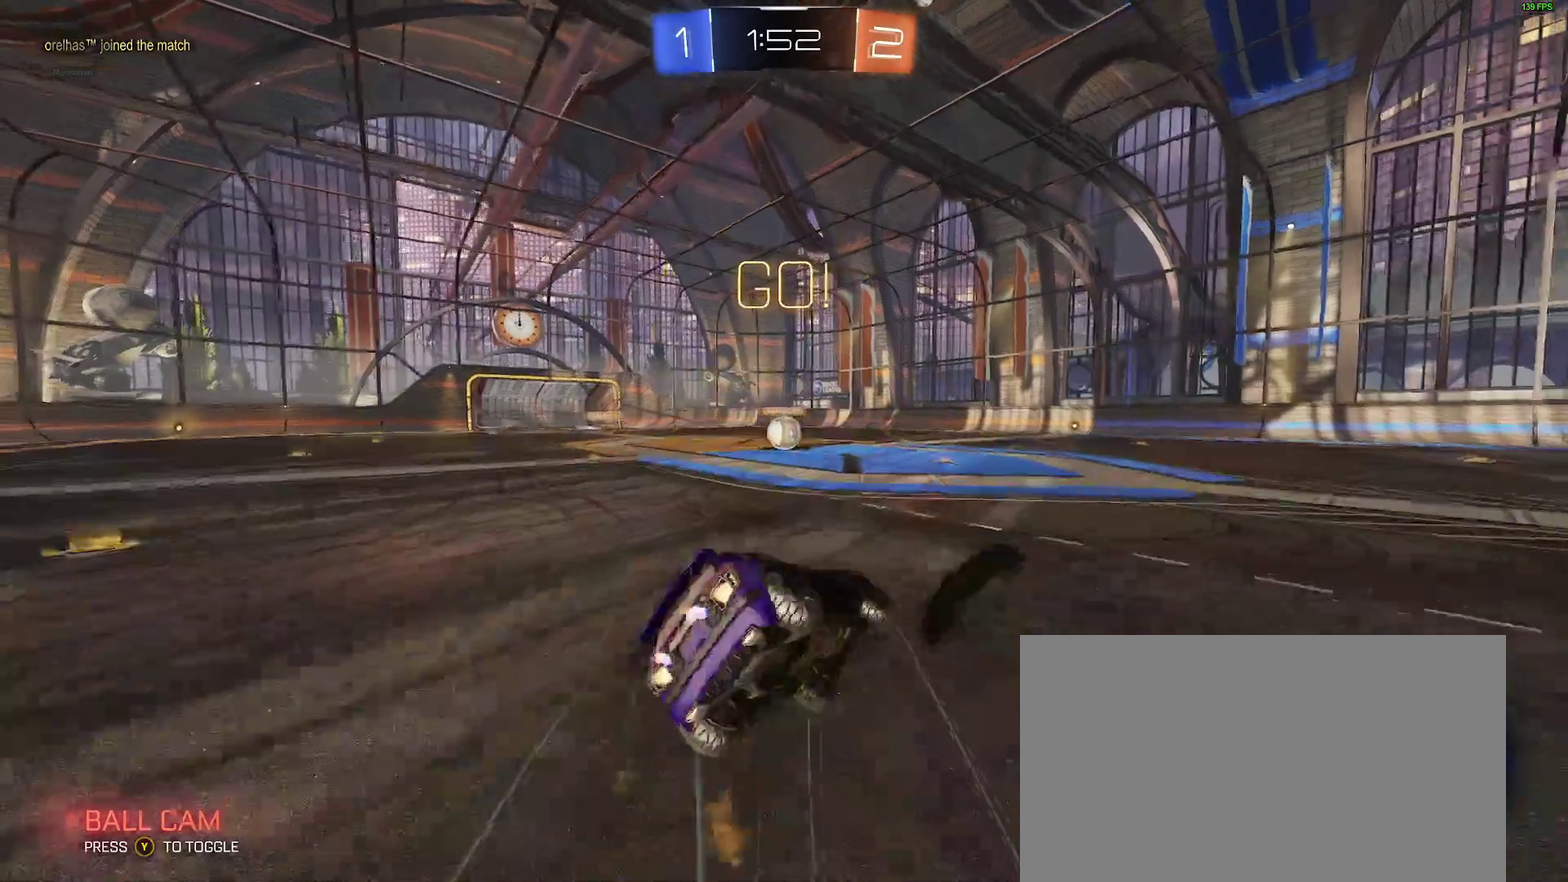
{"buttons": ["L2"], "left_stick": "left", "right_stick": "center", "events": [[133, "L2", "down"], [150, "left_stick", "down-left"], [317, "B", "up"], [317, "R2", "up"], [350, "left_stick", "left"]]}
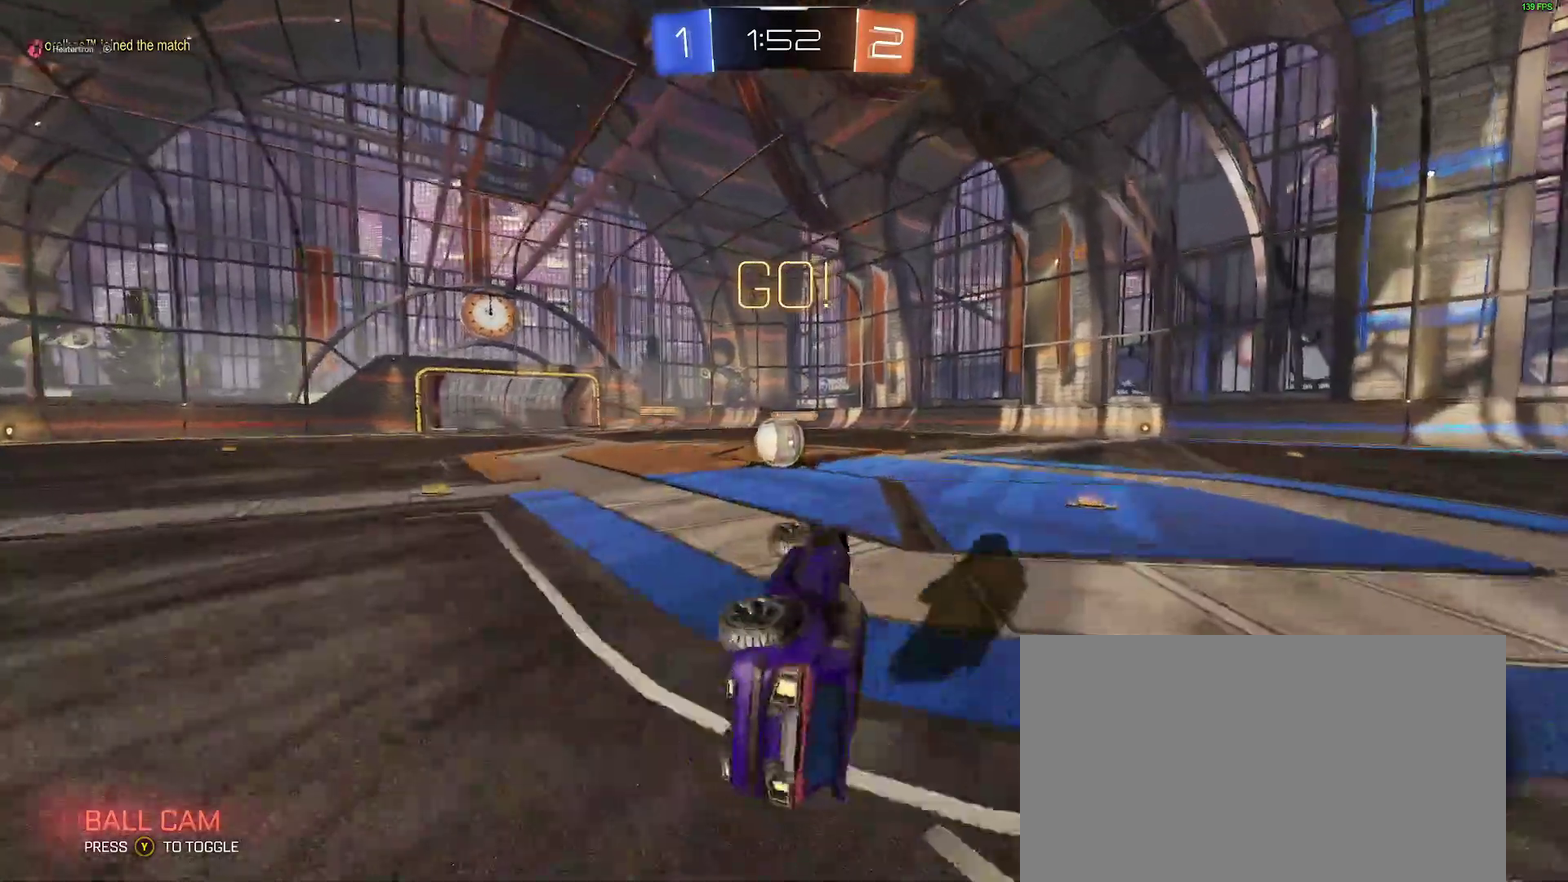
{"buttons": ["B"], "left_stick": "center", "right_stick": "center", "events": [[50, "left_stick", "up-left"], [133, "L2", "up"], [167, "left_stick", "center"], [233, "B", "down"]]}
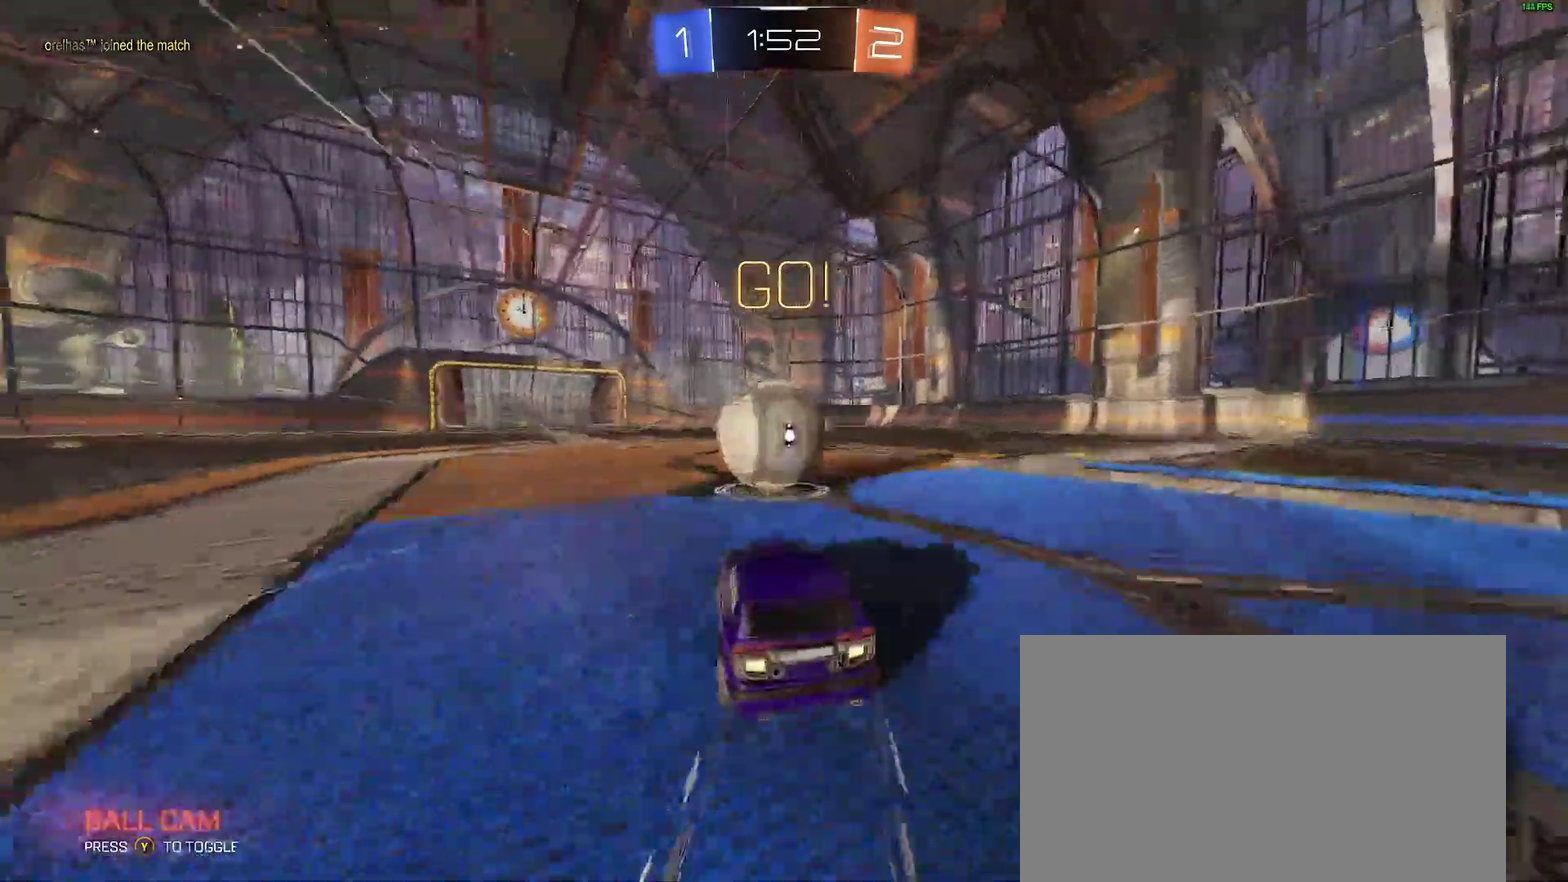
{"buttons": ["B"], "left_stick": "down", "right_stick": "center", "events": [[17, "A", "down"], [100, "left_stick", "up-left"], [133, "A", "up"], [183, "A", "down"], [300, "left_stick", "down-right"], [317, "A", "up"], [500, "left_stick", "down"]]}
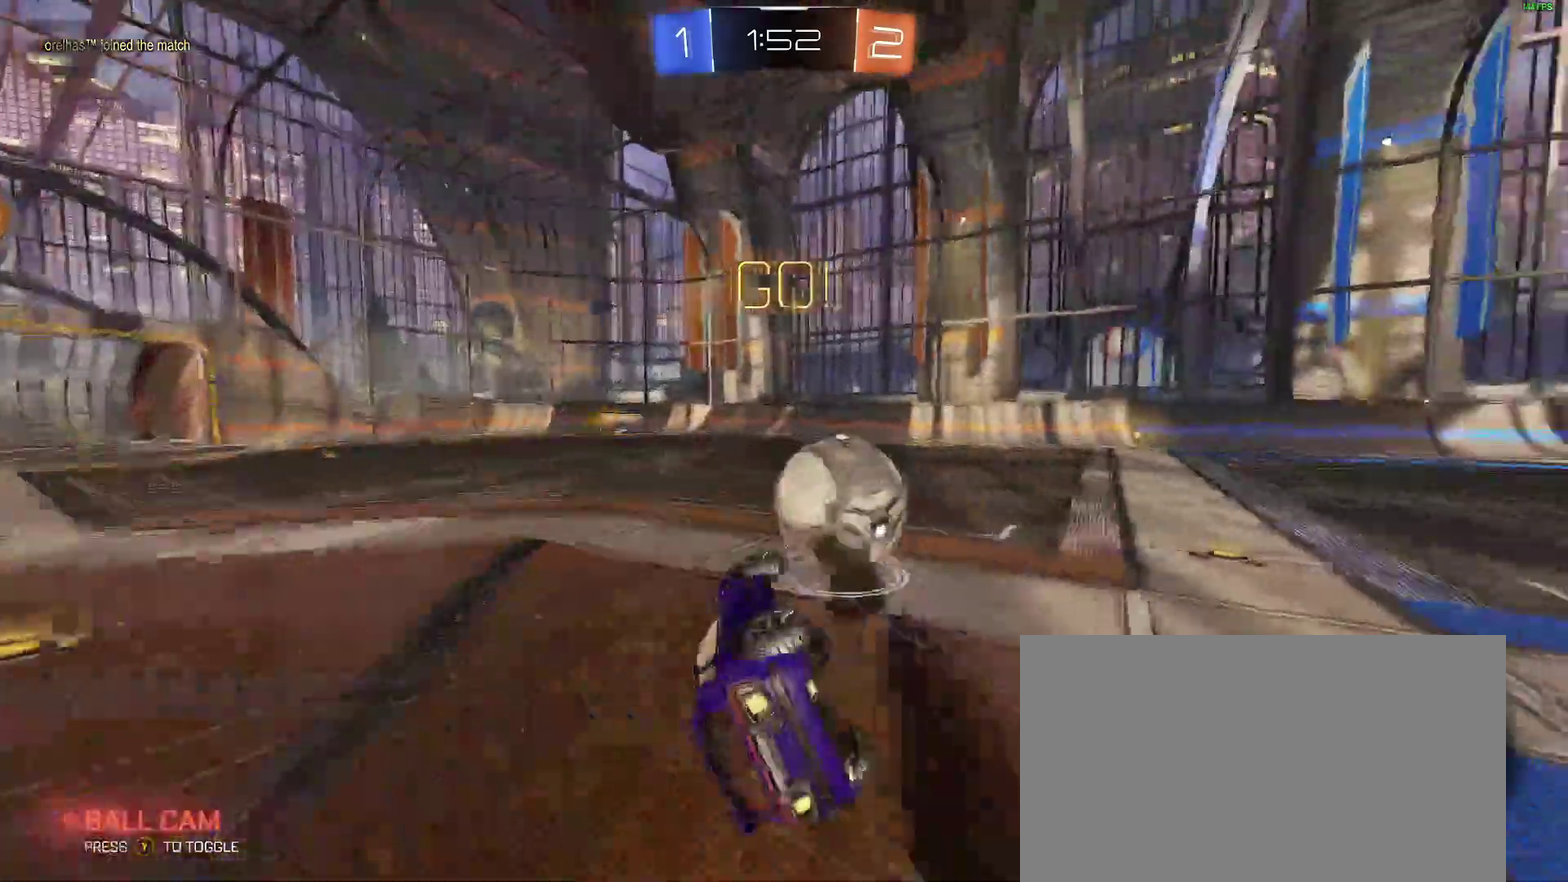
{"buttons": ["R2"], "left_stick": "right", "right_stick": "center", "events": [[33, "L2", "down"], [50, "B", "up"], [50, "left_stick", "down-left"], [417, "R2", "down"], [417, "left_stick", "up-left"], [450, "L2", "up"], [500, "left_stick", "right"]]}
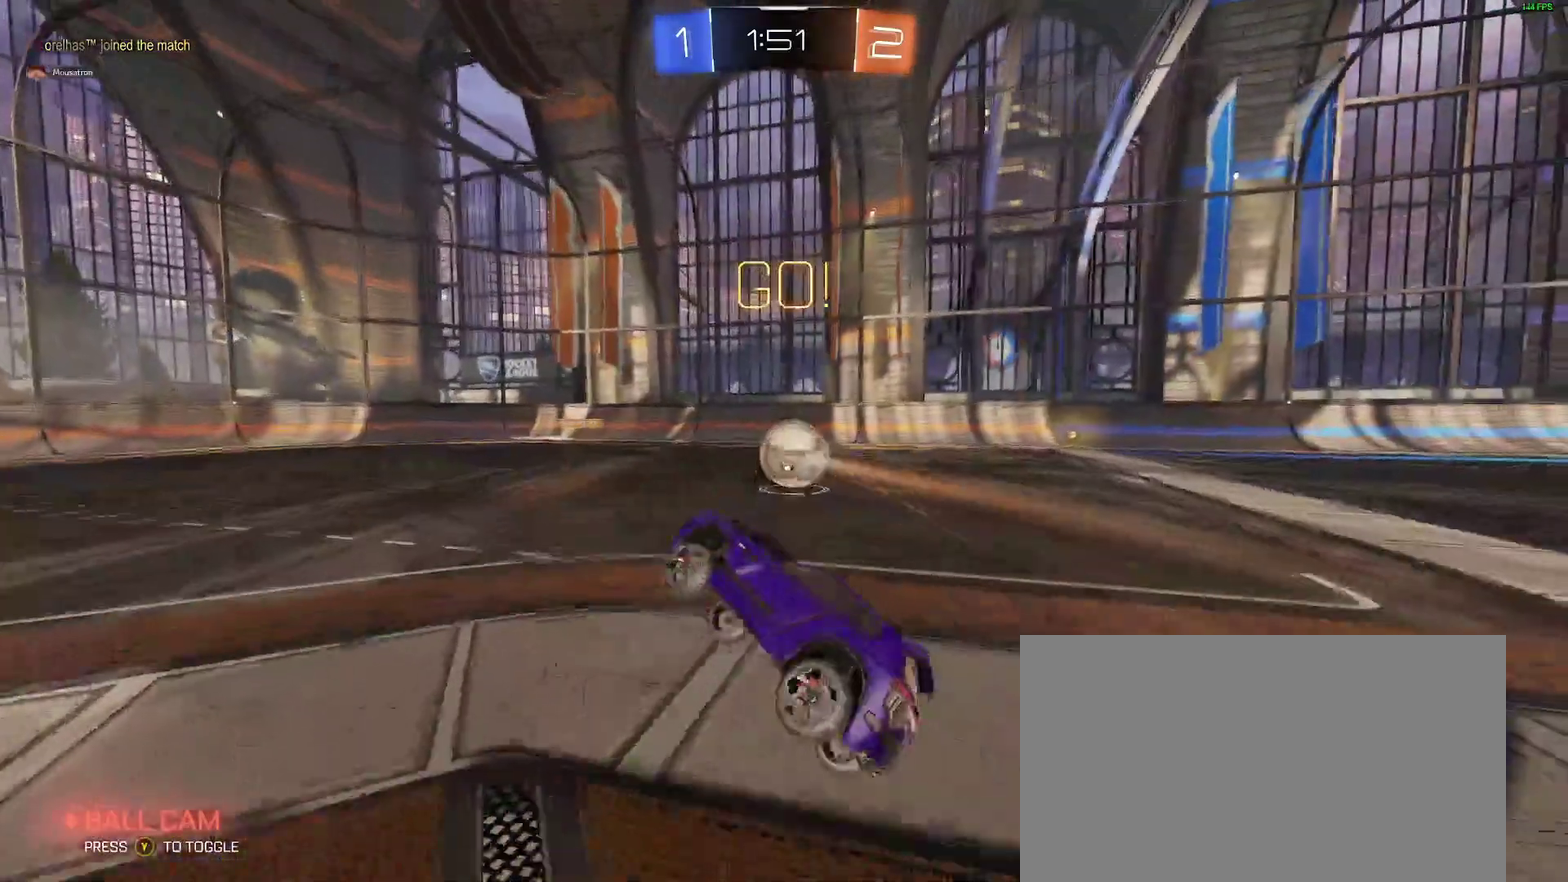
{"buttons": ["R2"], "left_stick": "right", "right_stick": "center"}
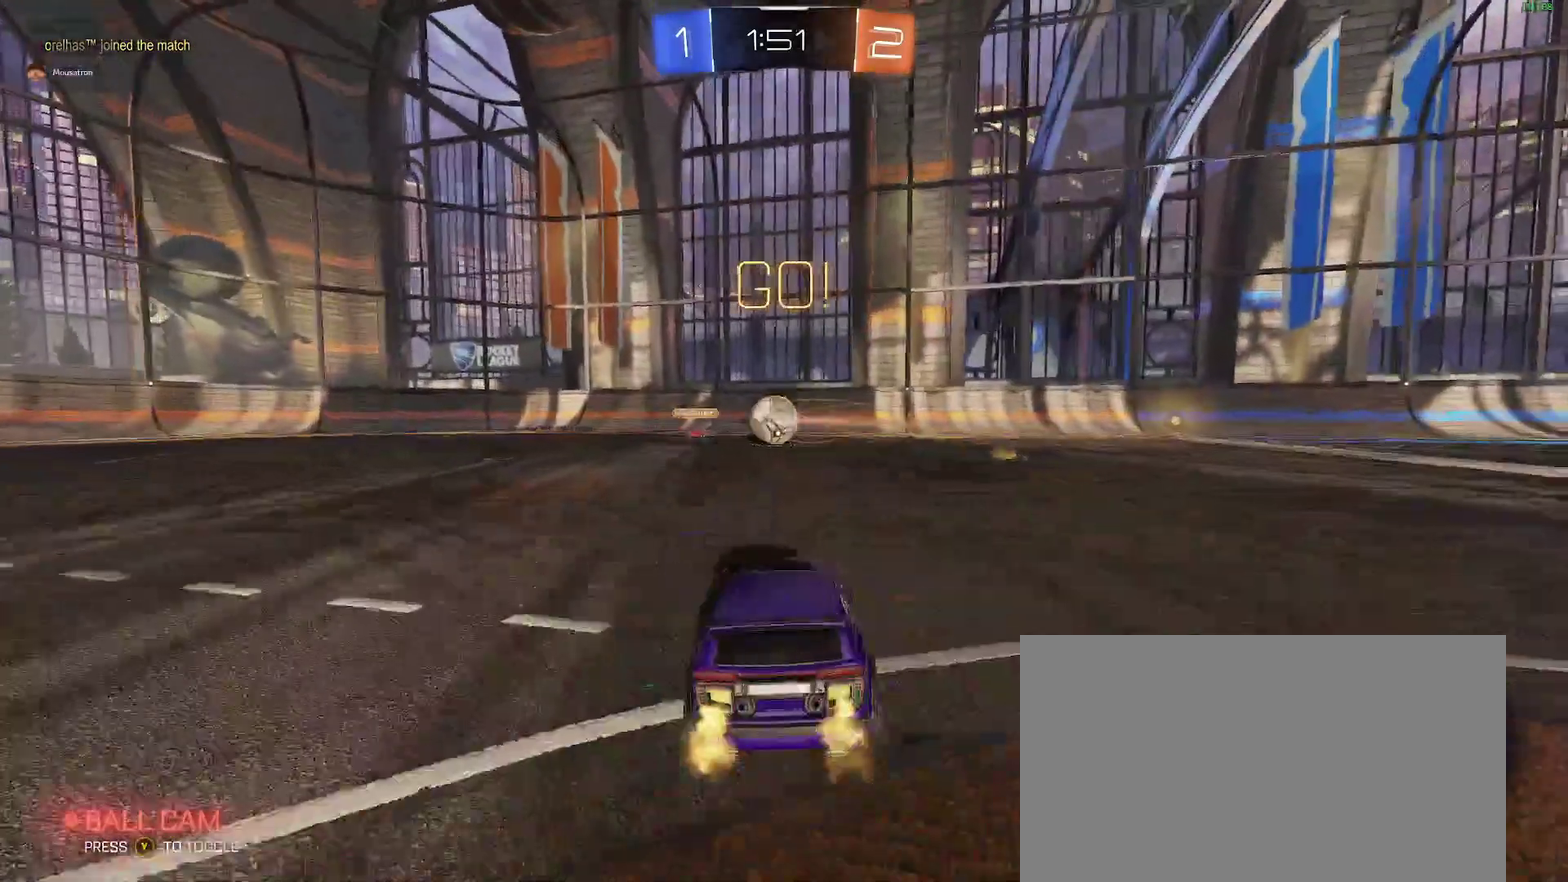
{"buttons": ["R2"], "left_stick": "center", "right_stick": "center", "events": [[200, "left_stick", "center"], [317, "Y", "down"], [400, "Y", "up"]]}
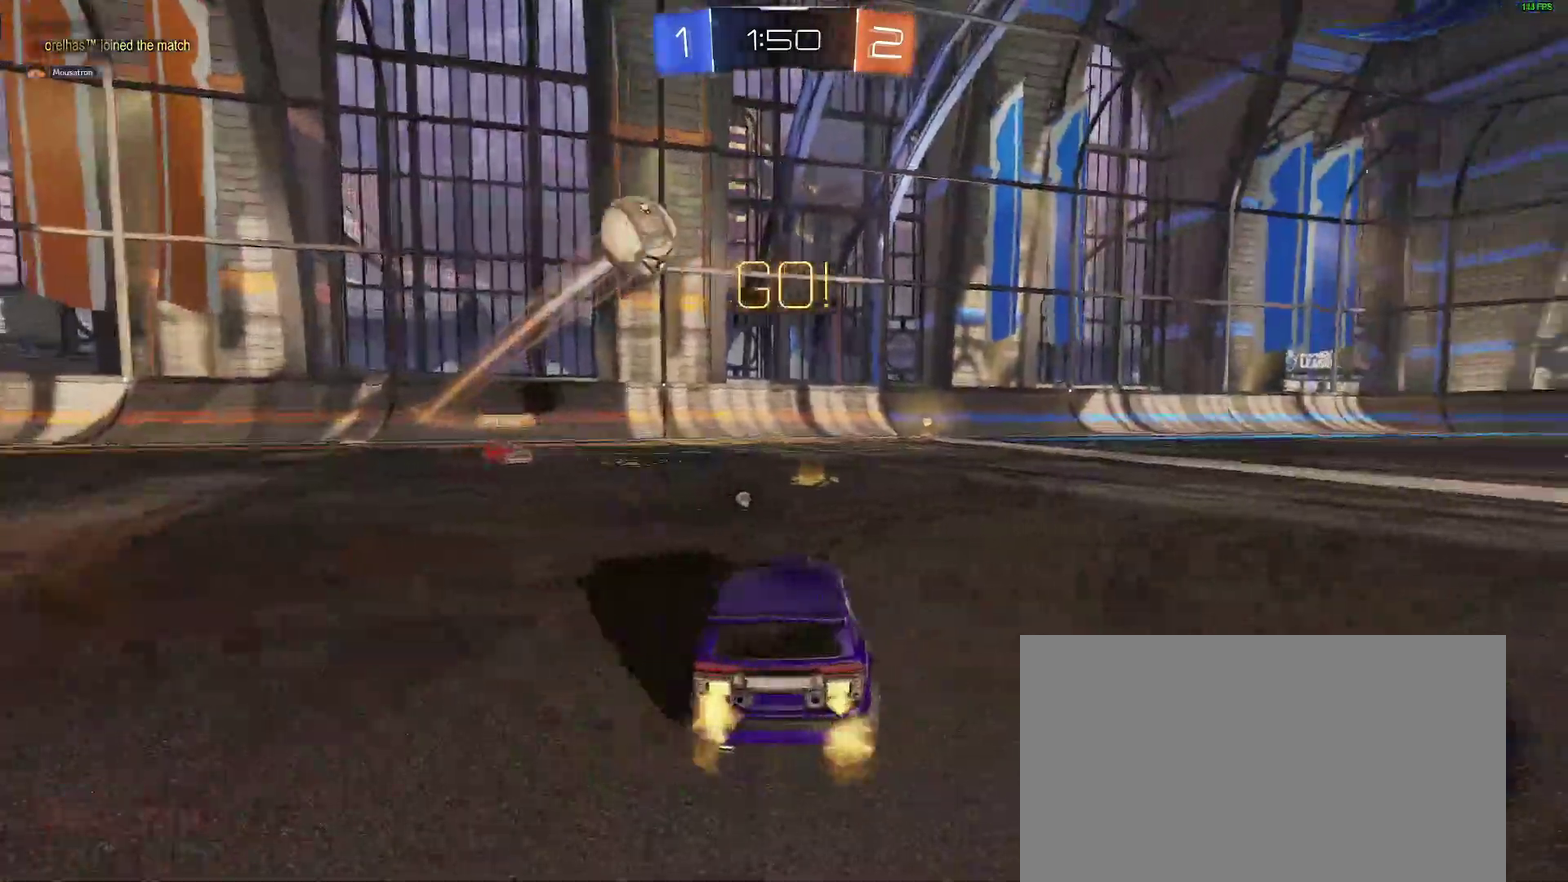
{"buttons": ["B", "R2"], "left_stick": "up-right", "right_stick": "center"}
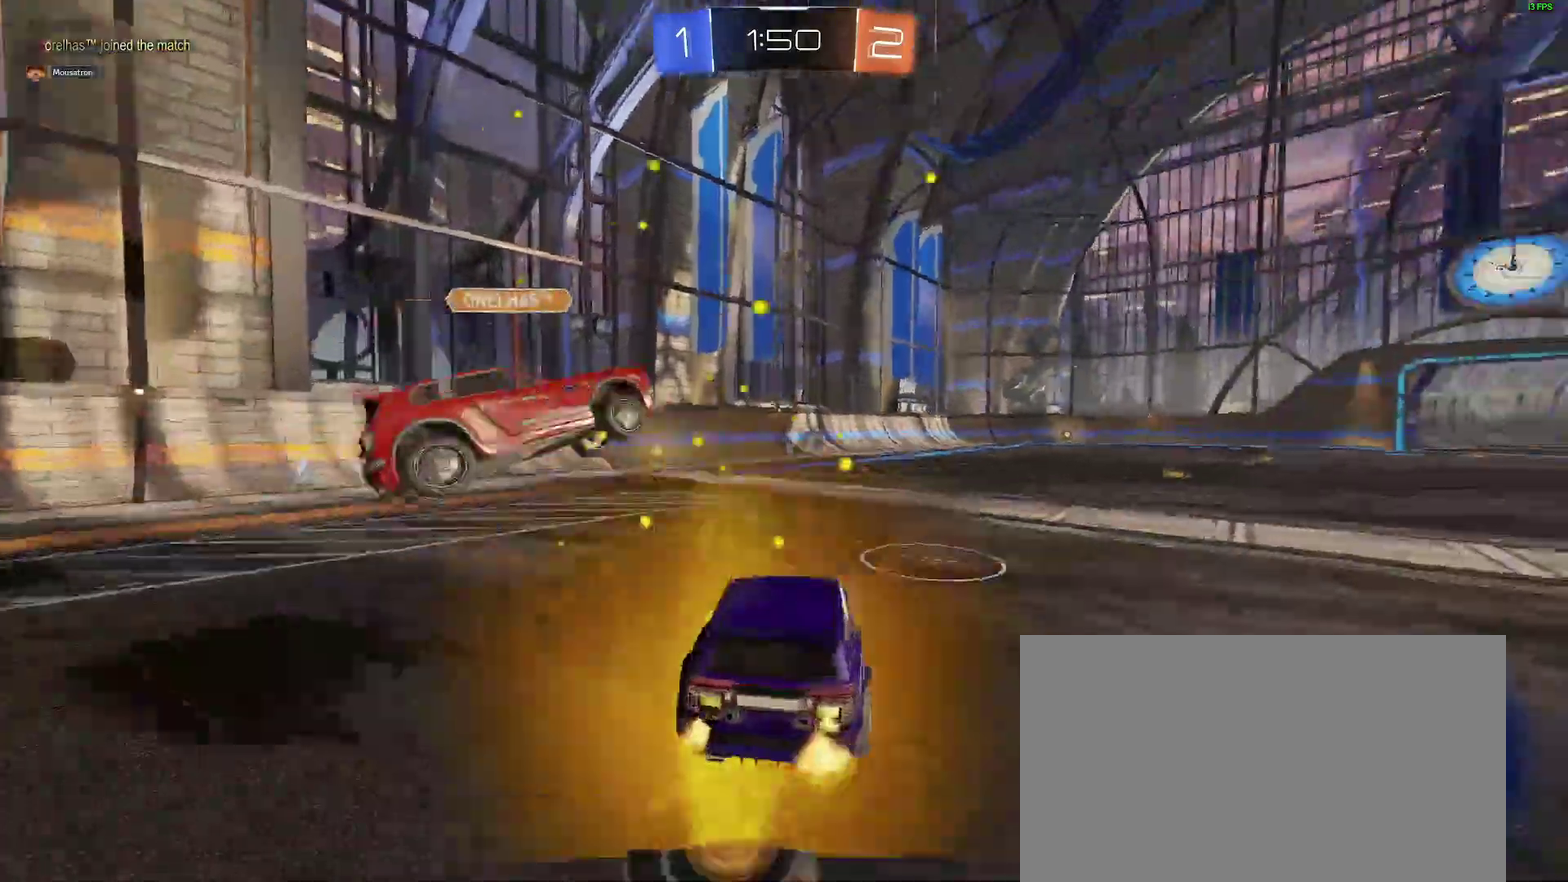
{"buttons": [], "left_stick": "down-right", "right_stick": "center"}
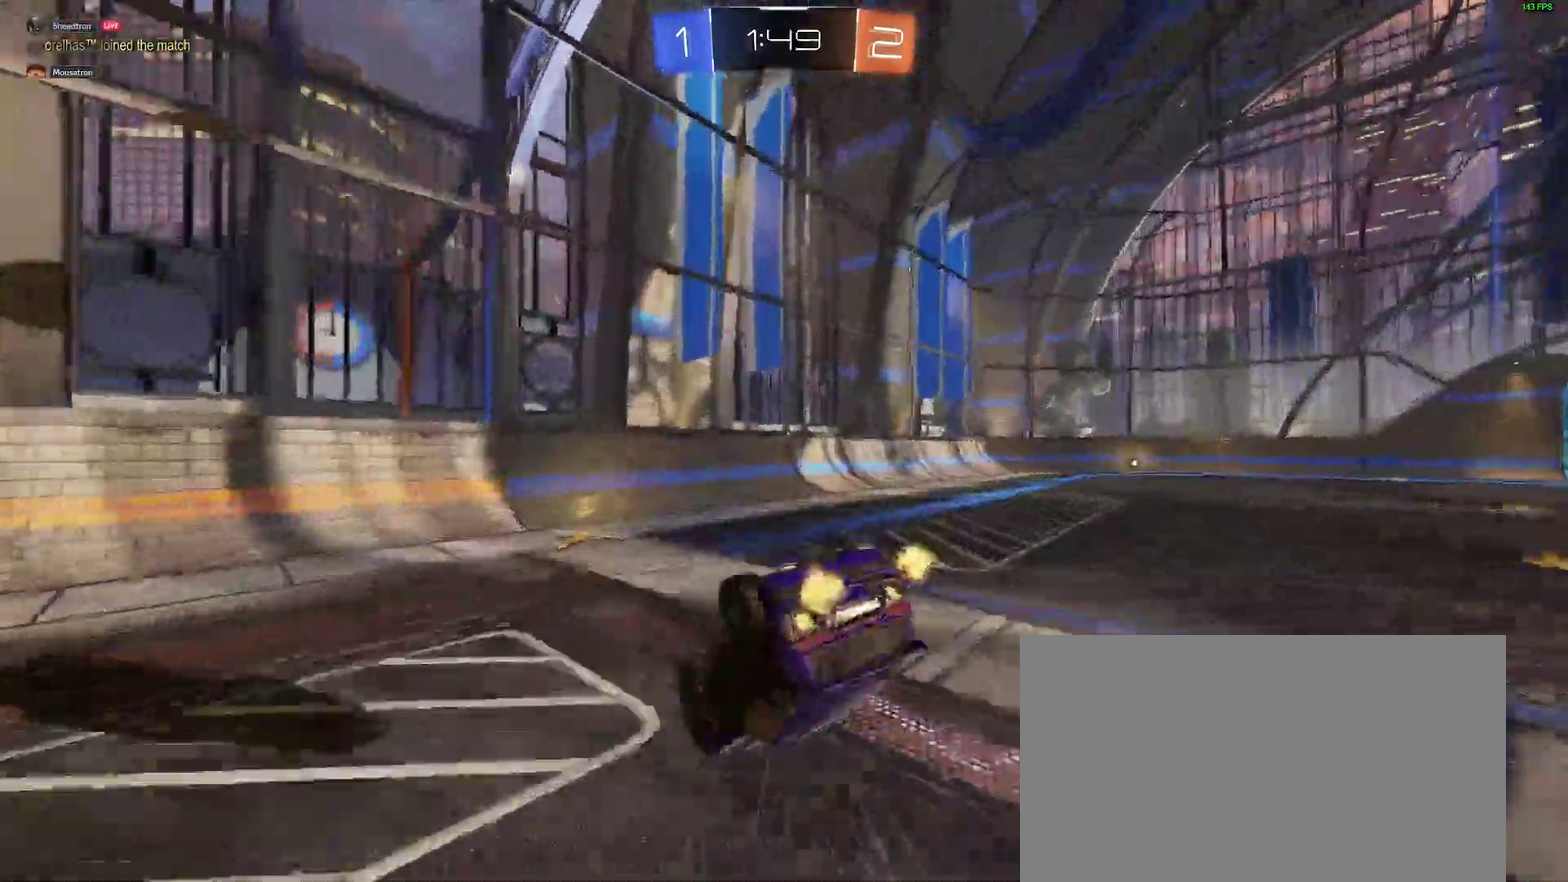
{"buttons": ["B", "R2"], "left_stick": "down-right", "right_stick": "center"}
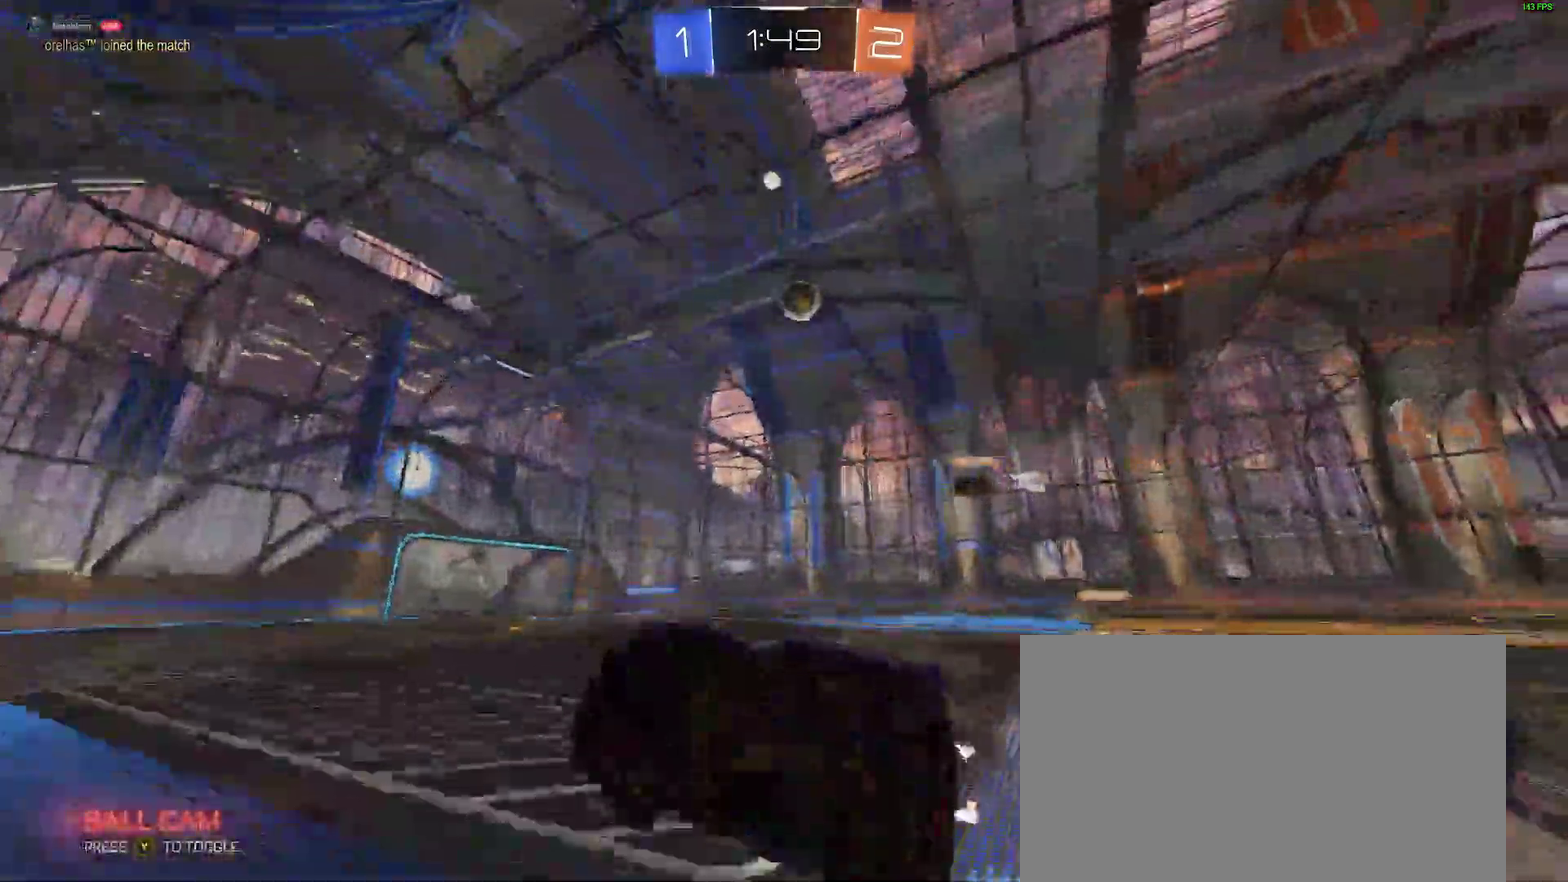
{"buttons": ["R2"], "left_stick": "right", "right_stick": "center", "events": [[117, "left_stick", "down-left"], [200, "left_stick", "center"], [250, "B", "up"], [300, "left_stick", "right"]]}
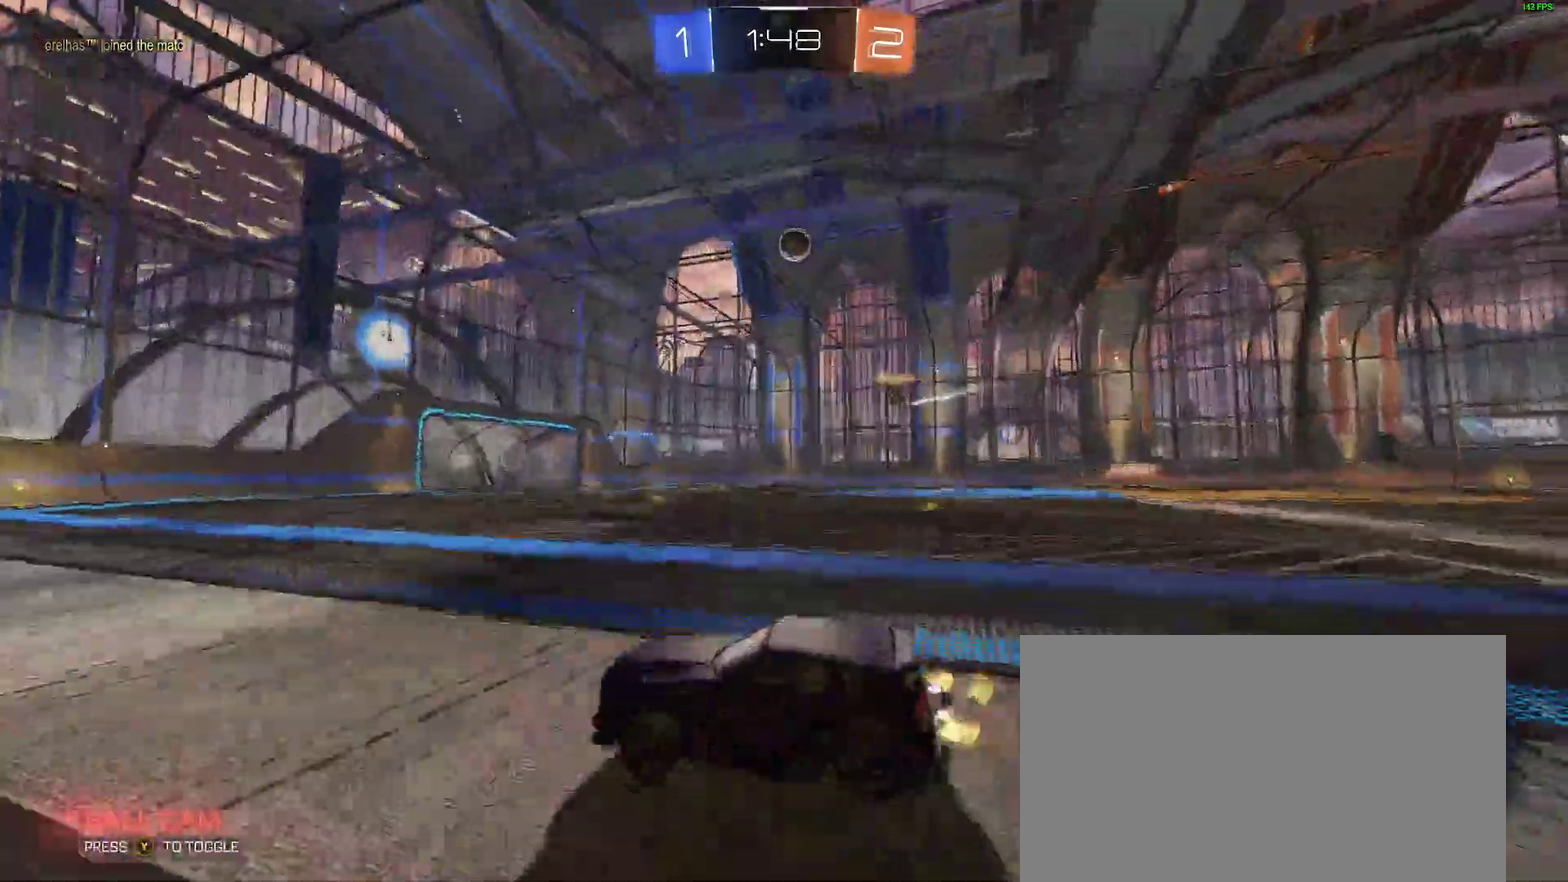
{"buttons": ["R2"], "left_stick": "center", "right_stick": "center"}
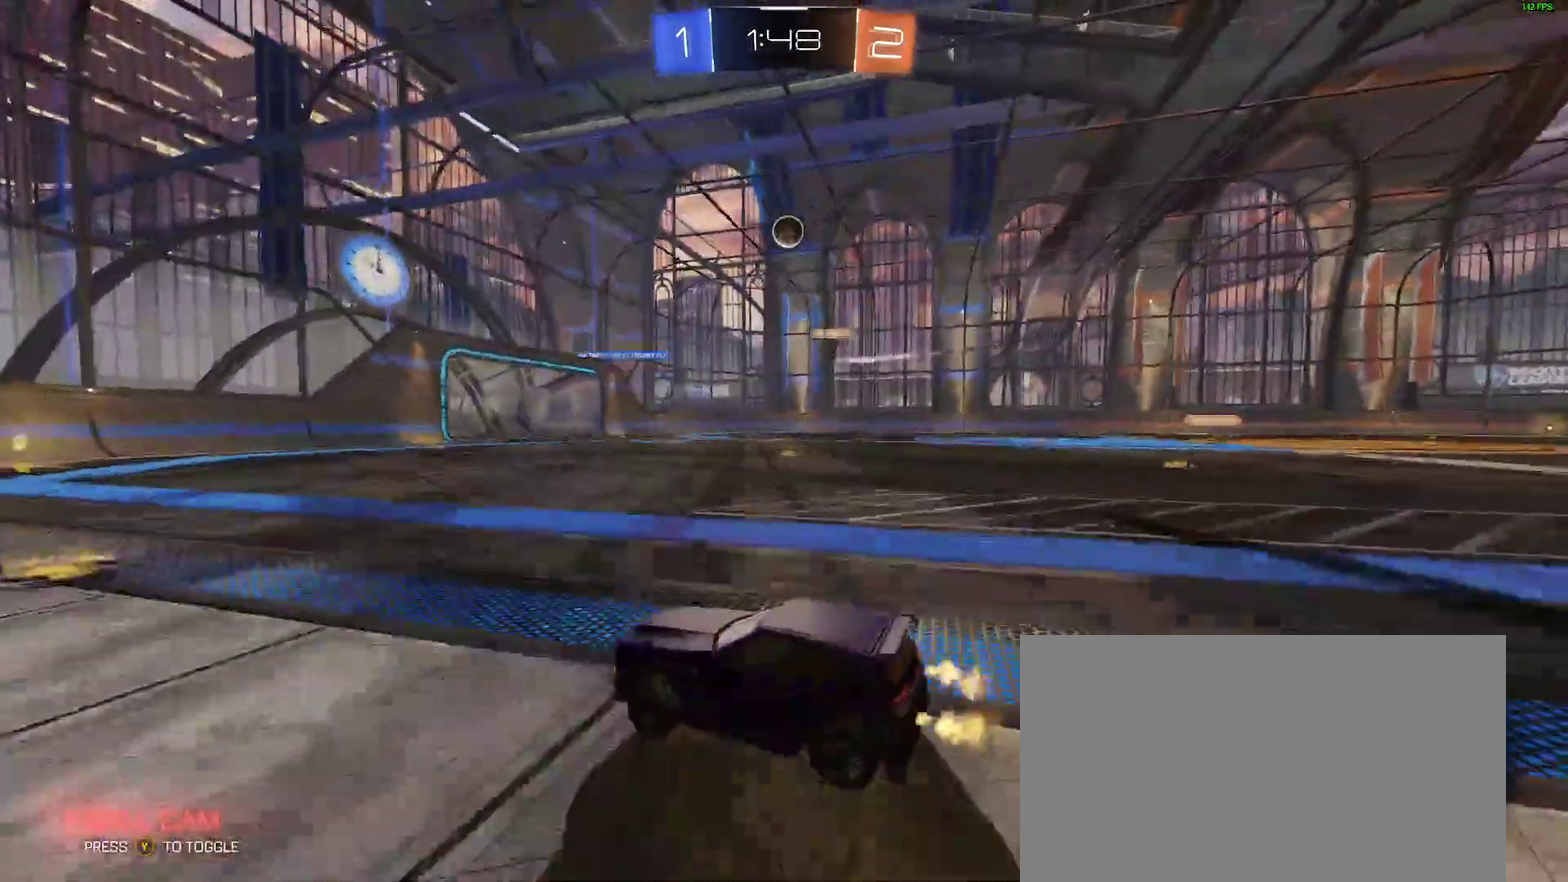
{"buttons": ["B", "R2"], "left_stick": "center", "right_stick": "center", "events": [[450, "B", "down"]]}
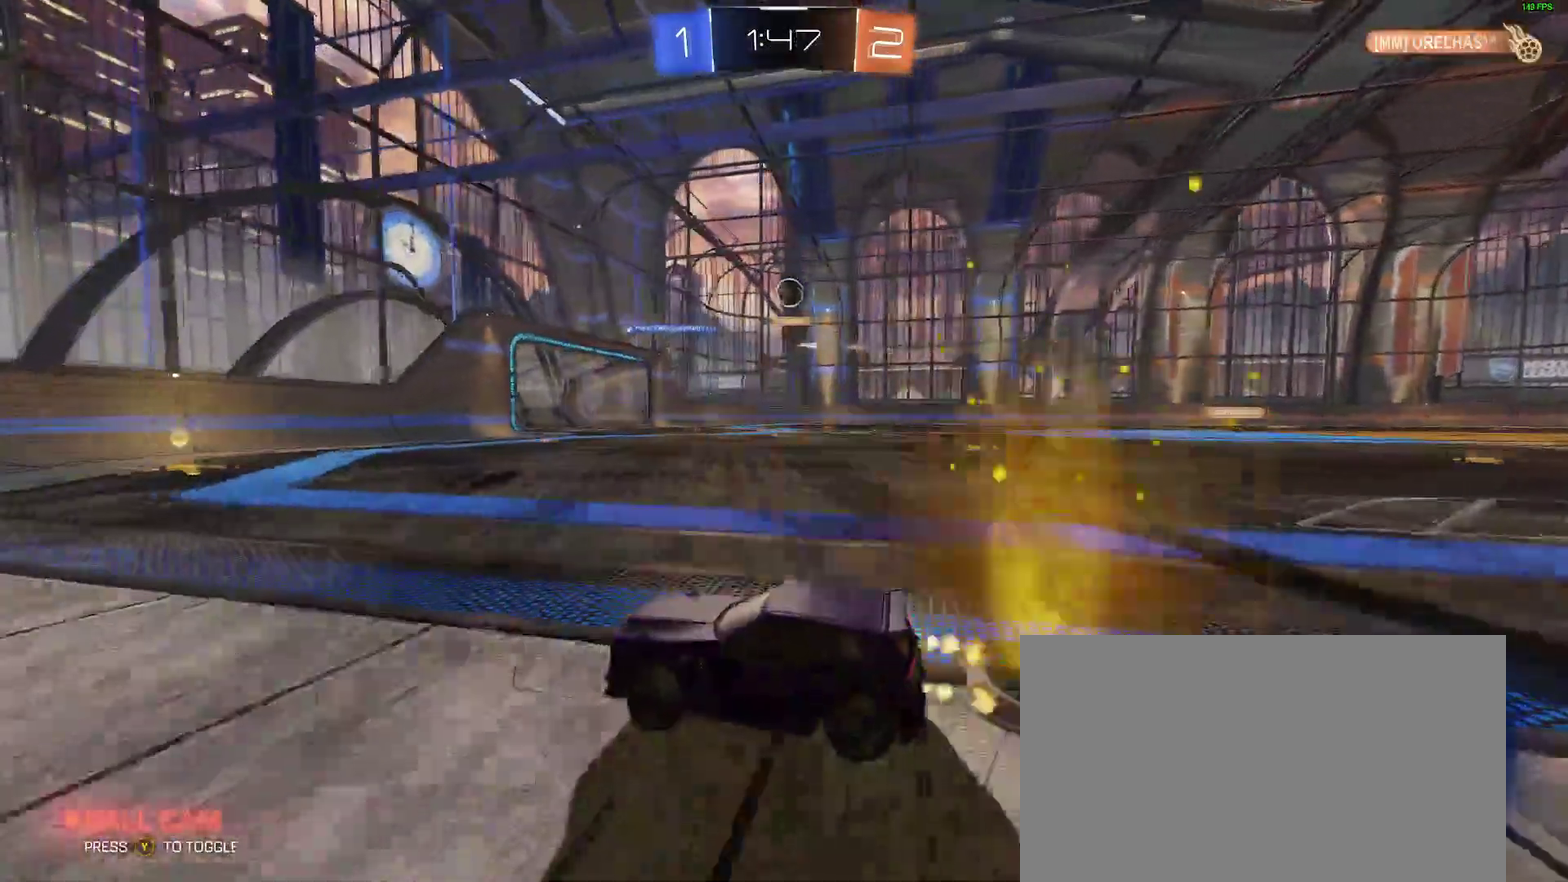
{"buttons": ["R2"], "left_stick": "center", "right_stick": "center", "events": [[367, "B", "up"]]}
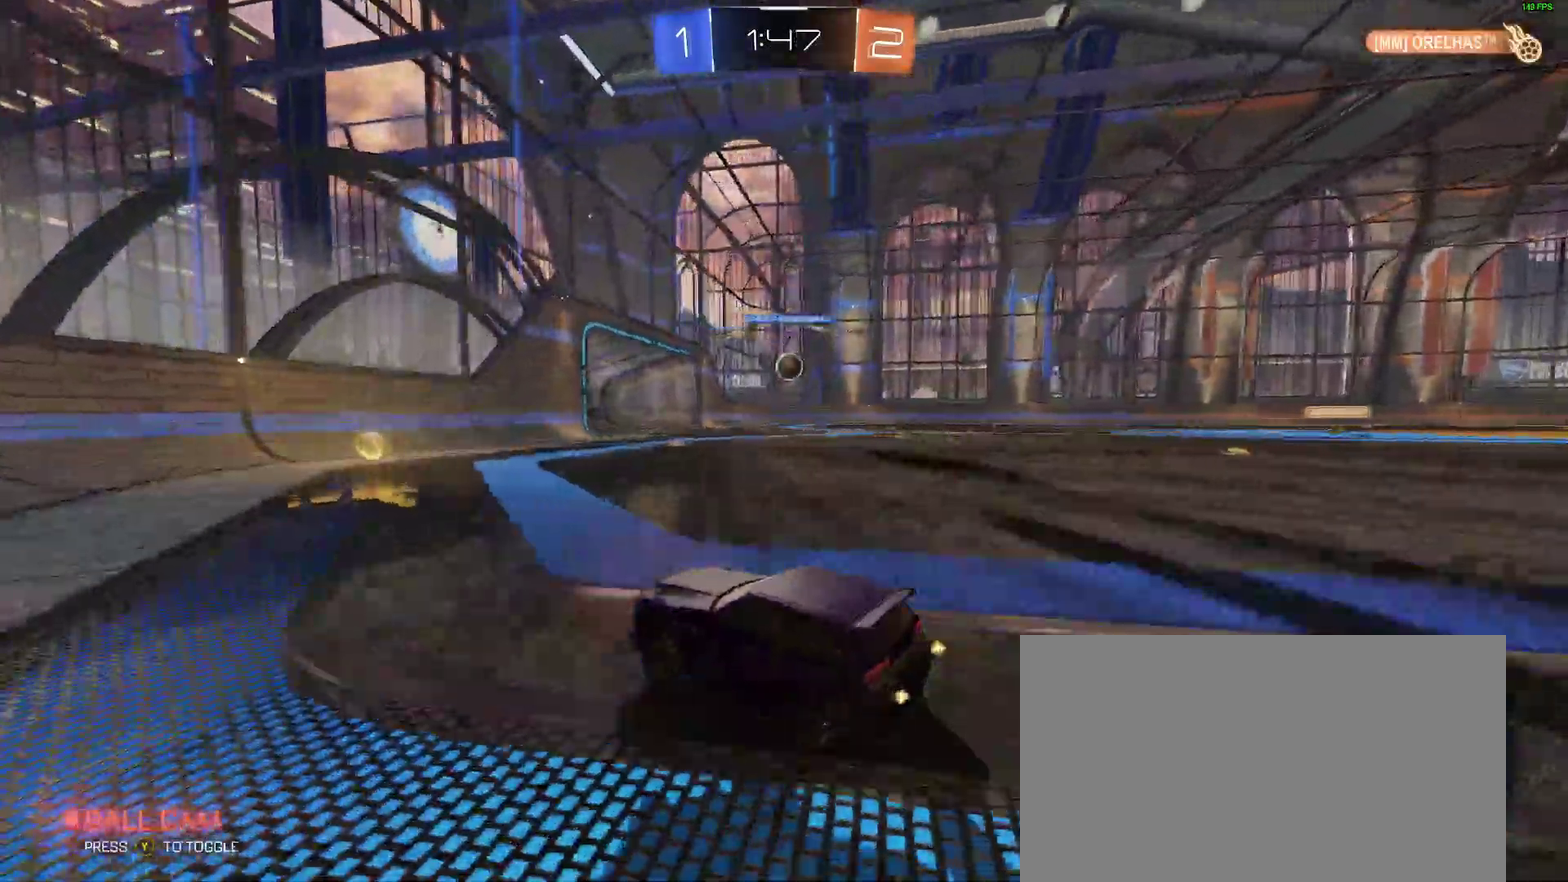
{"buttons": ["B", "R2"], "left_stick": "right", "right_stick": "center", "events": [[17, "left_stick", "down"], [117, "left_stick", "right"], [333, "B", "down"], [350, "left_stick", "center"], [500, "left_stick", "right"]]}
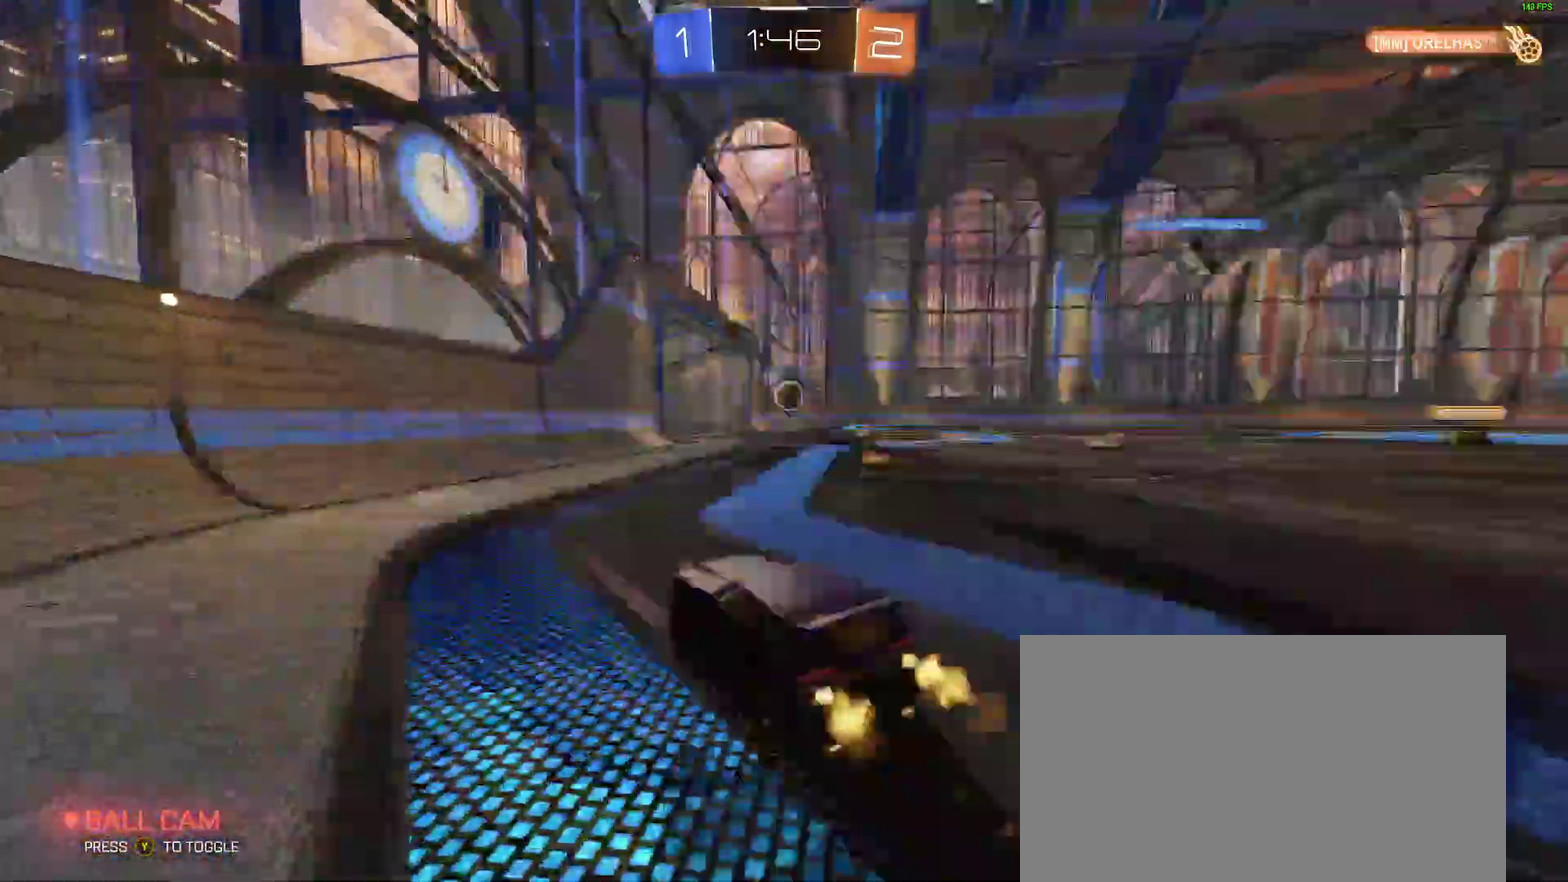
{"buttons": ["A", "R2"], "left_stick": "right", "right_stick": "center"}
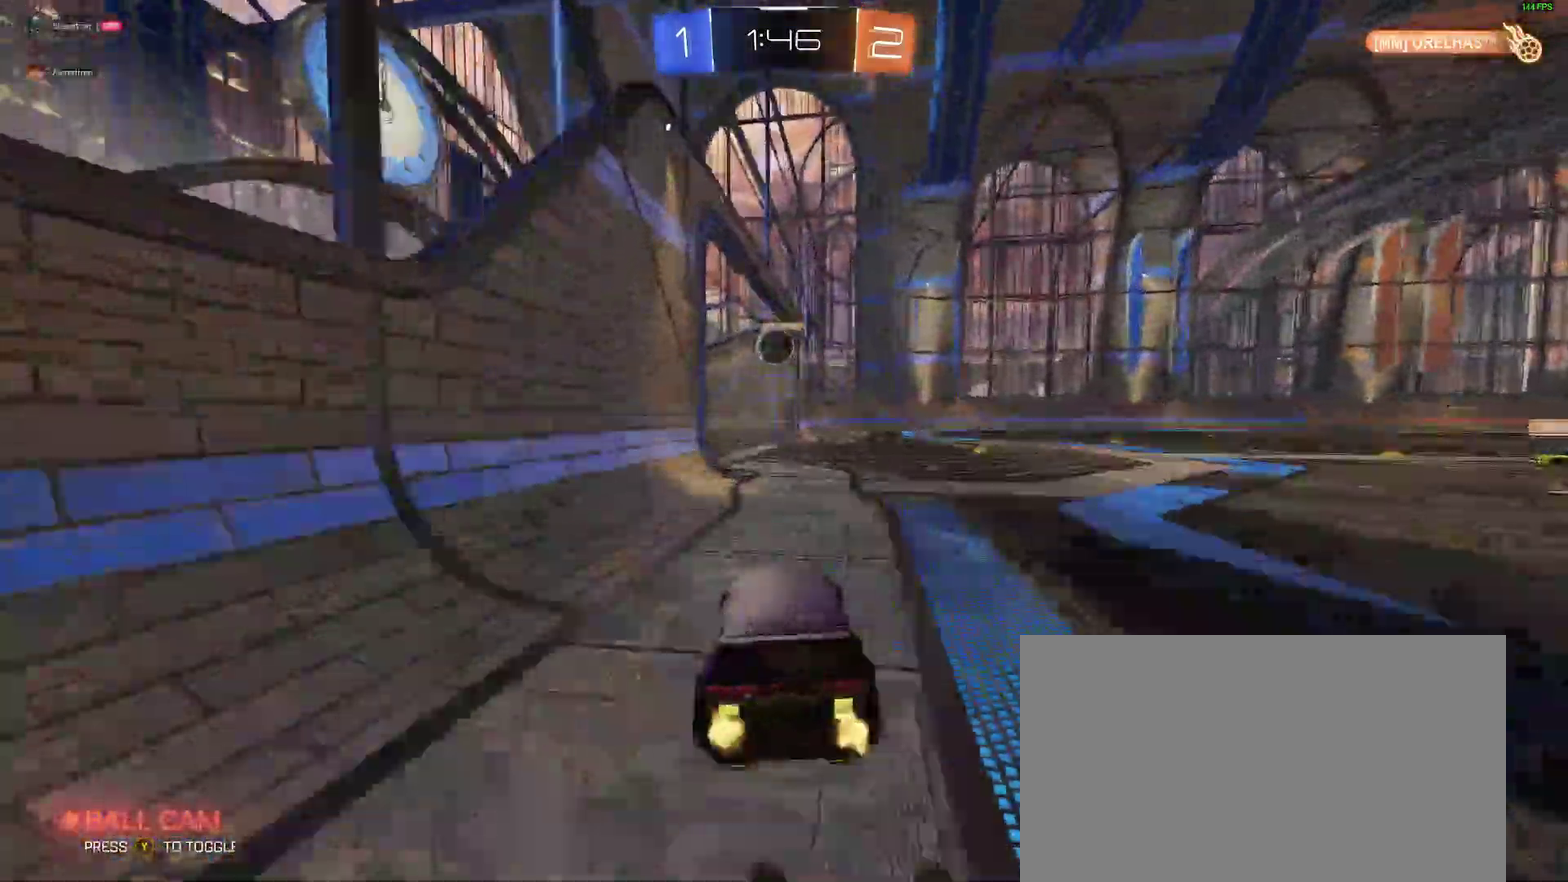
{"buttons": [], "left_stick": "center", "right_stick": "center"}
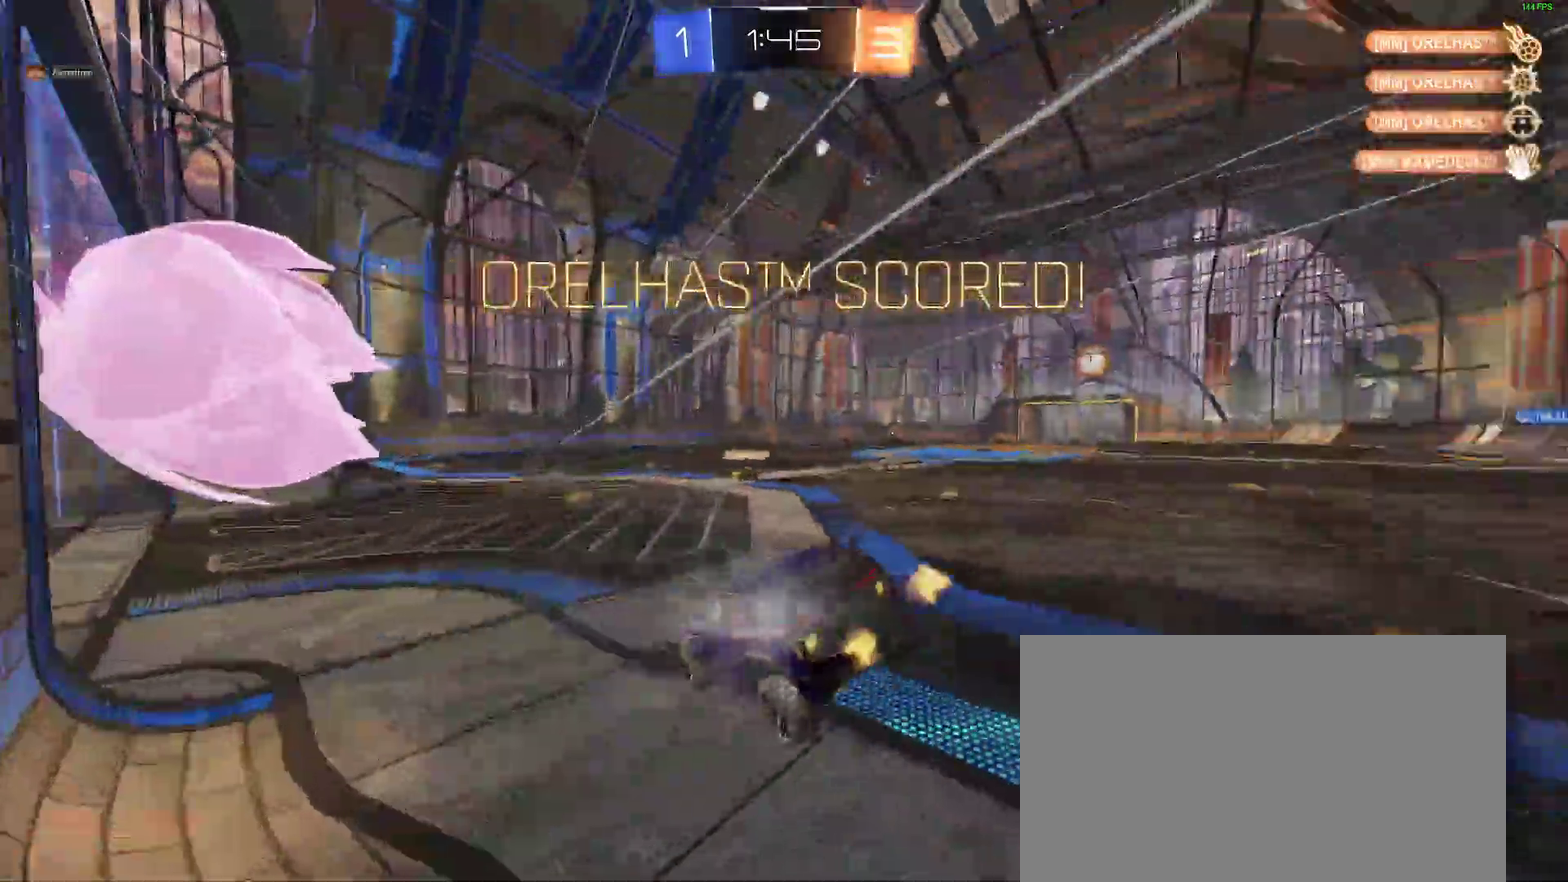
{"buttons": [], "left_stick": "up-left", "right_stick": "center", "events": [[333, "left_stick", "up"], [417, "left_stick", "up-left"]]}
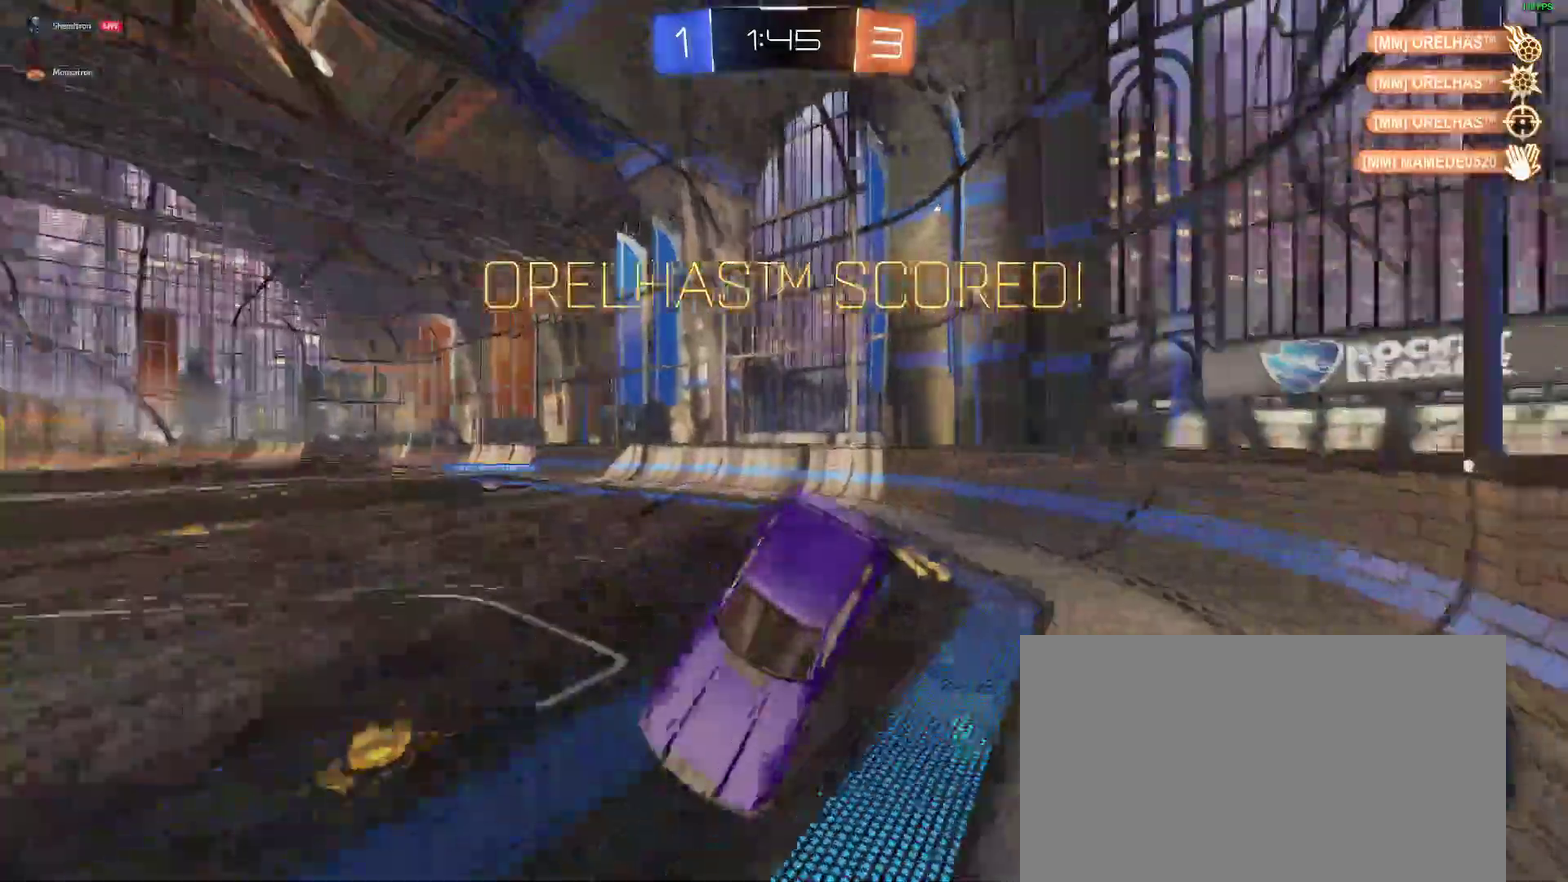
{"buttons": ["B"], "left_stick": "down", "right_stick": "center", "events": [[167, "A", "down"], [283, "A", "up"], [350, "left_stick", "center"], [450, "left_stick", "down"], [500, "B", "down"]]}
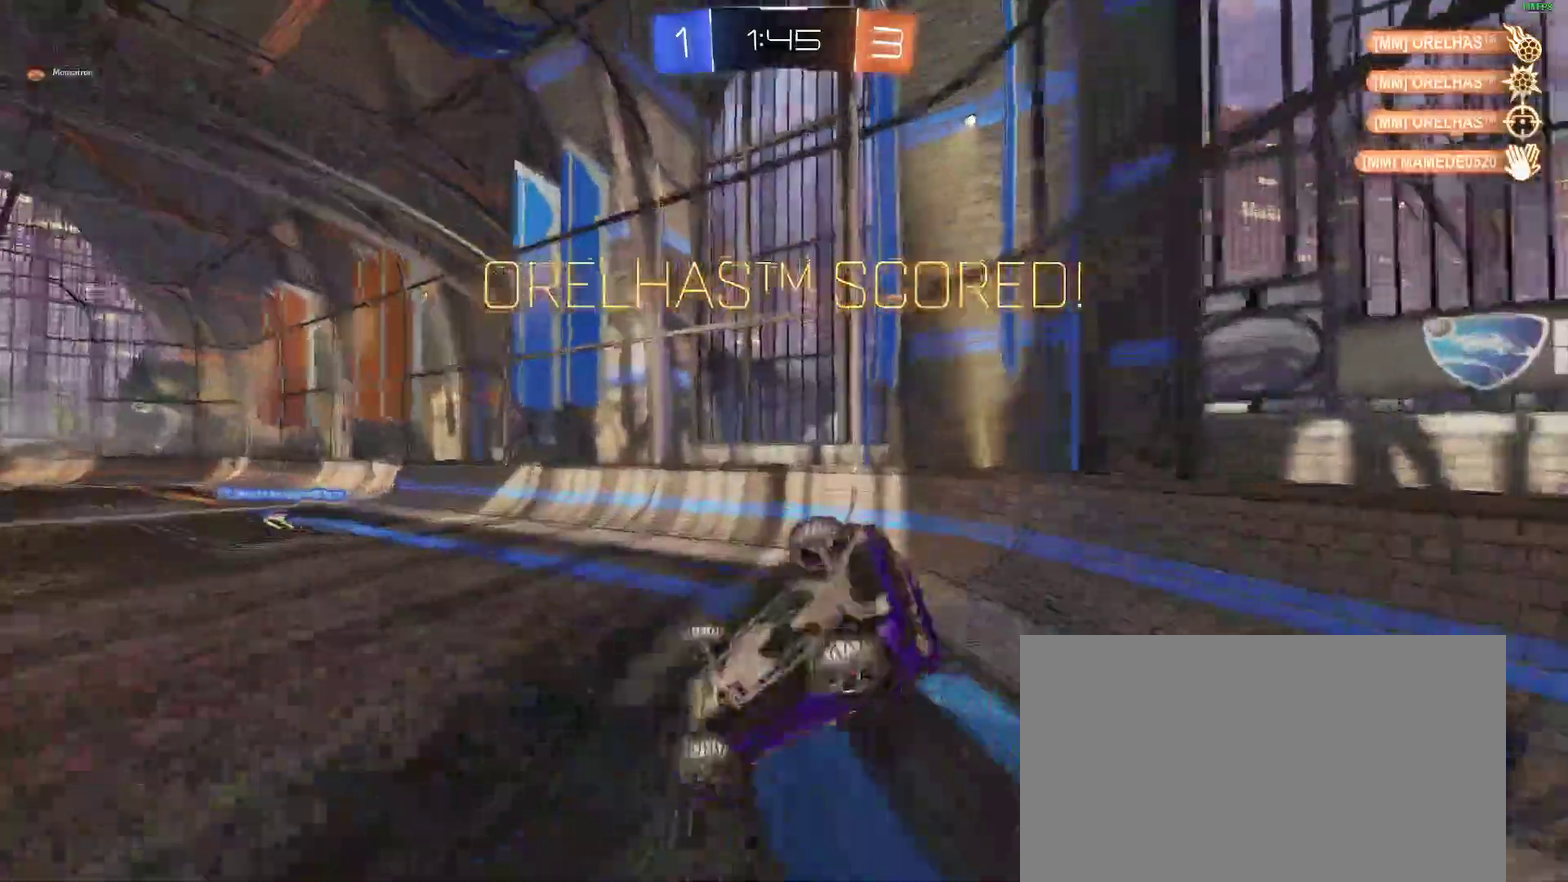
{"buttons": [], "left_stick": "down-right", "right_stick": "center", "events": [[83, "left_stick", "center"], [250, "B", "up"], [467, "left_stick", "down-right"]]}